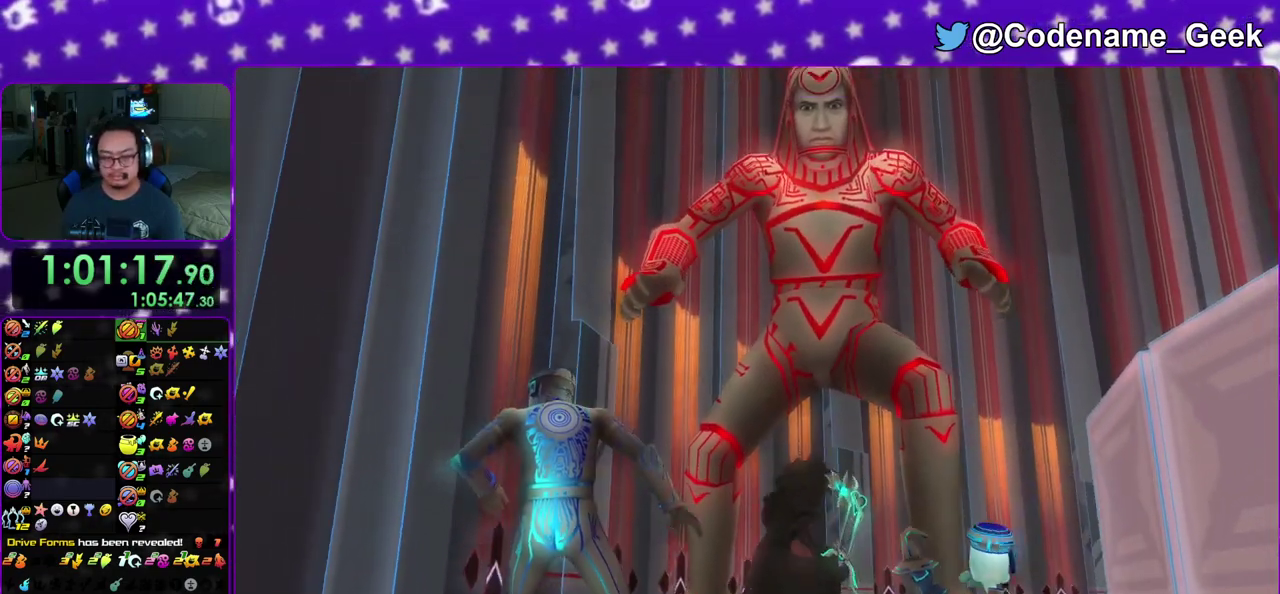
Gameplay with a controller (Nintendo layout); each line is a JSON object with the inputs held at the frame after it (dt_ms = milliseconds from this image to that frame). "events" lists button and stick changes between this image and that frame as [ms after this image, input, new state], when the widget could be followed in between. This overlay highlights the sticks when they move; stick clicks (L3 R3) are not distinguishable. Not read: L3 R3 SELECT START.
{"dt_ms": 300, "buttons": [], "left_stick": "center", "right_stick": "center", "events": [[50, "B", "up"], [67, "A", "down"], [117, "A", "up"]]}
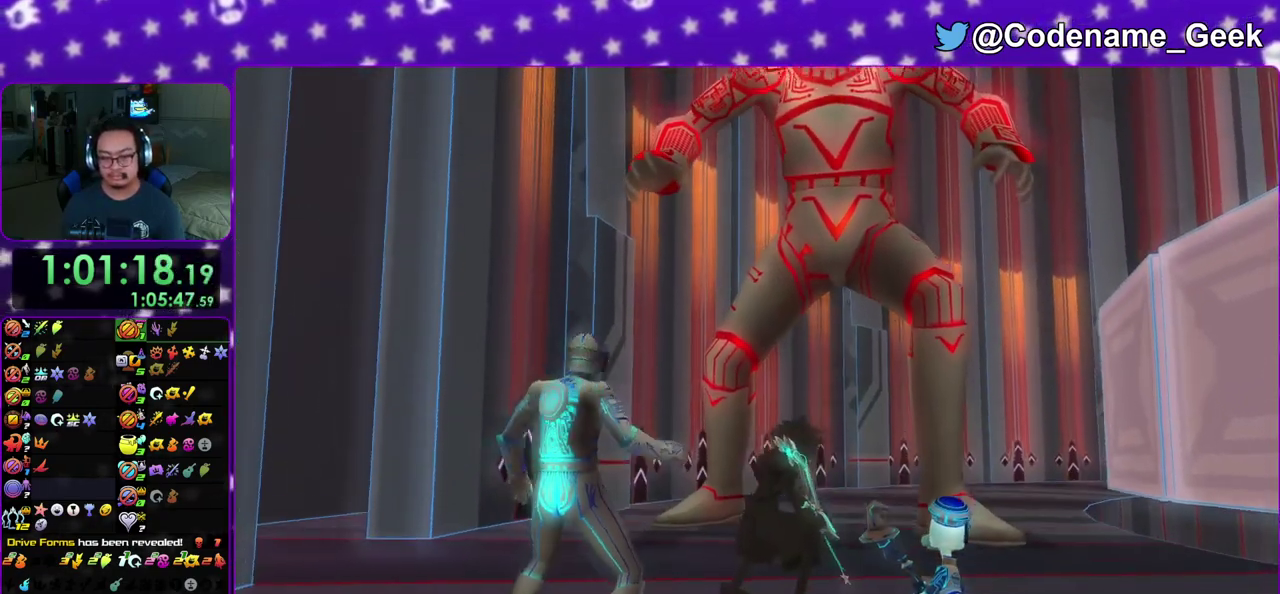
{"dt_ms": 600, "buttons": [], "left_stick": "center", "right_stick": "down-right", "events": [[83, "right_stick", "down-right"], [400, "right_stick", "center"], [517, "right_stick", "down"], [583, "right_stick", "down-right"]]}
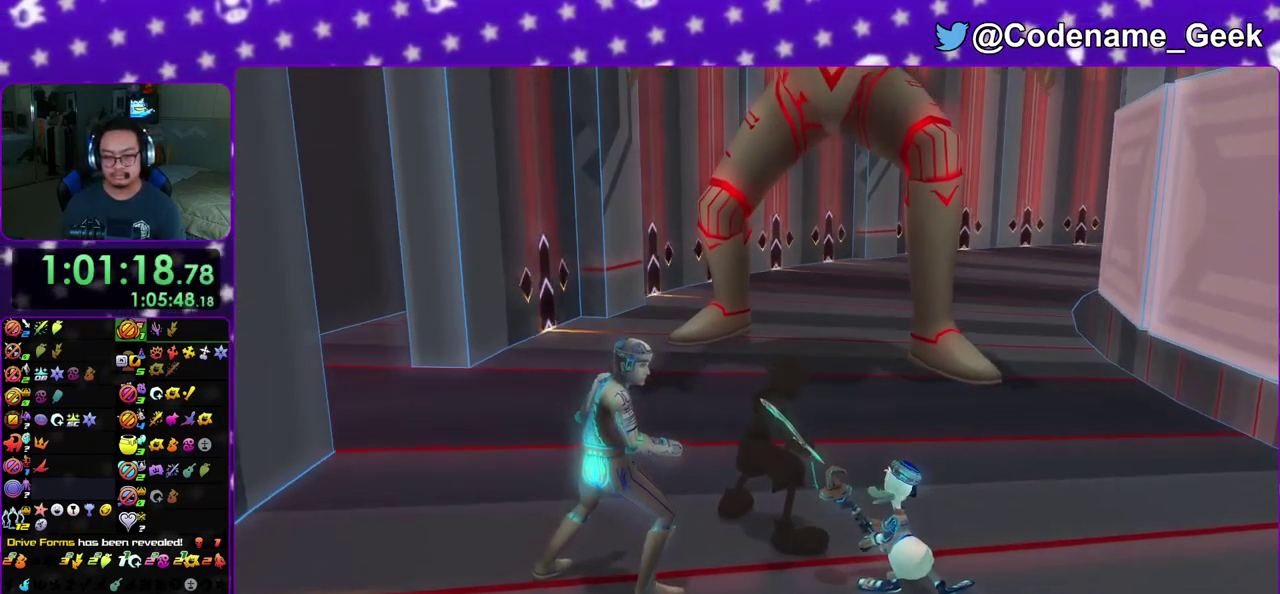
{"dt_ms": 400, "buttons": [], "left_stick": "up", "right_stick": "down"}
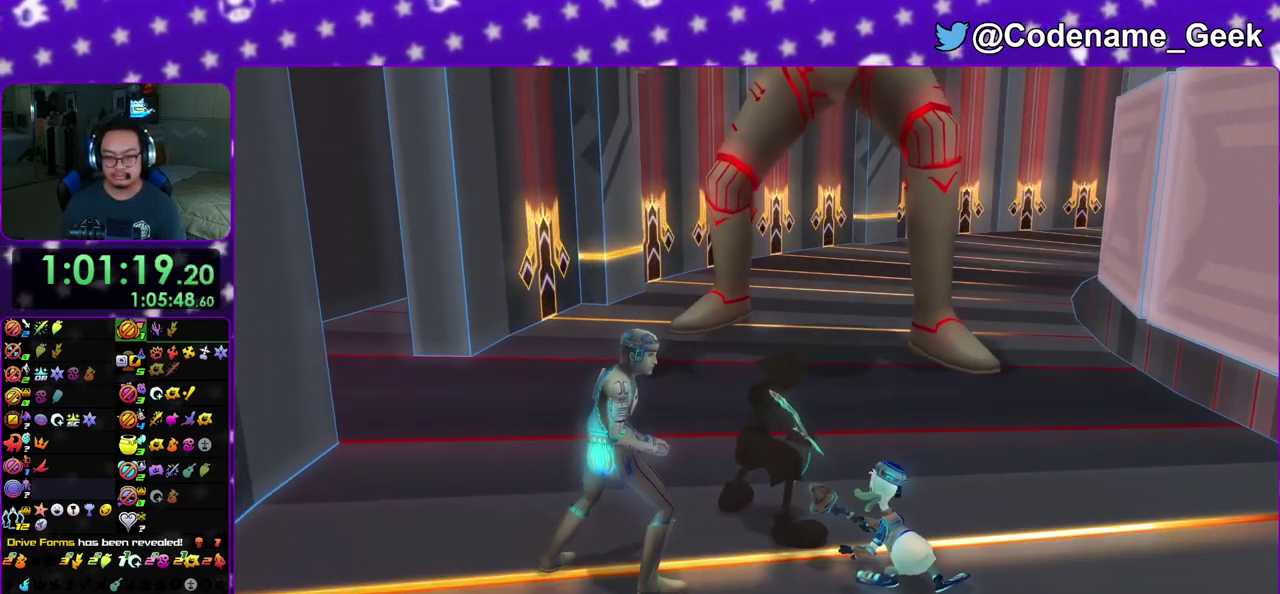
{"dt_ms": 400, "buttons": [], "left_stick": "up", "right_stick": "down-right"}
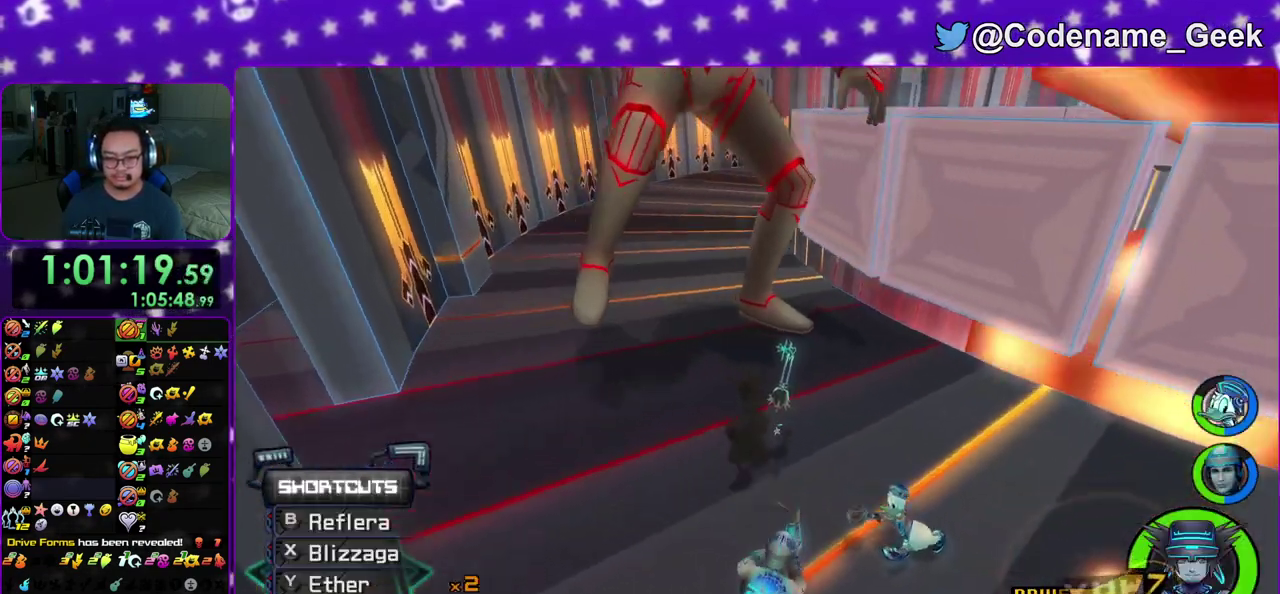
{"dt_ms": 600, "buttons": [], "left_stick": "right", "right_stick": "down-right", "events": [[33, "right_stick", "center"], [133, "right_stick", "down-right"], [233, "X", "down"], [267, "left_stick", "right"], [350, "X", "up"], [433, "X", "down"], [550, "X", "up"]]}
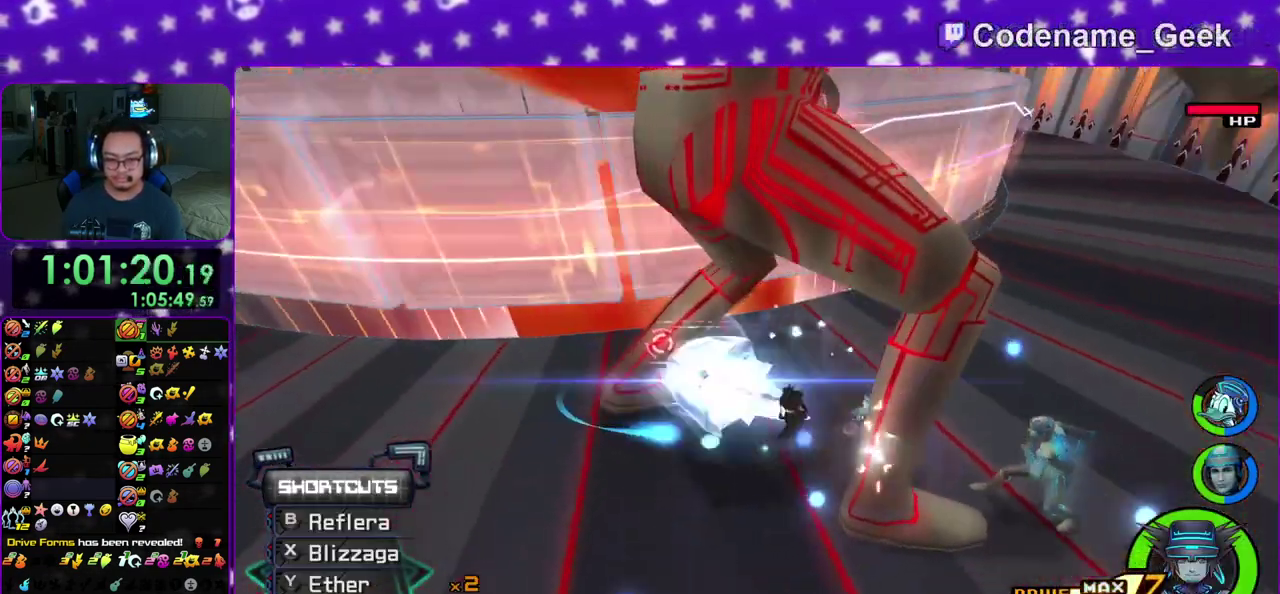
{"dt_ms": 300, "buttons": [], "left_stick": "up-right", "right_stick": "down", "events": [[33, "right_stick", "center"], [150, "left_stick", "up-right"], [167, "right_stick", "down"]]}
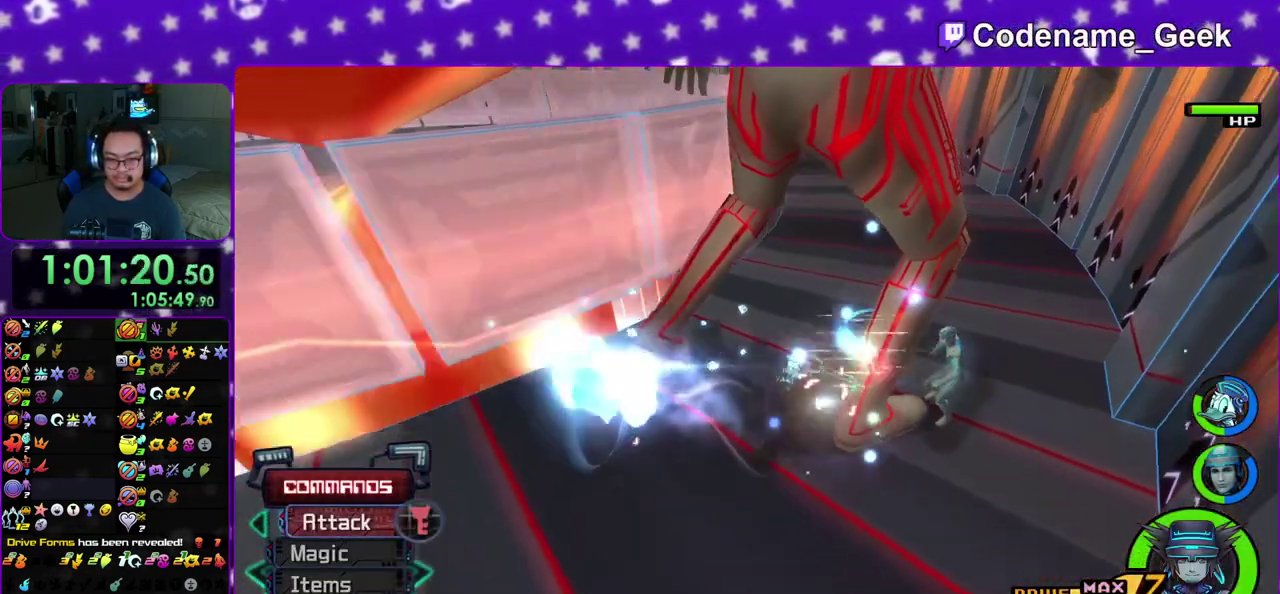
{"dt_ms": 900, "buttons": [], "left_stick": "up-right", "right_stick": "center", "events": [[50, "A", "down"], [200, "A", "up"], [267, "A", "down"], [400, "A", "up"], [483, "A", "down"], [533, "right_stick", "center"], [617, "A", "up"], [650, "right_stick", "down-right"], [733, "right_stick", "center"], [750, "A", "down"], [883, "A", "up"]]}
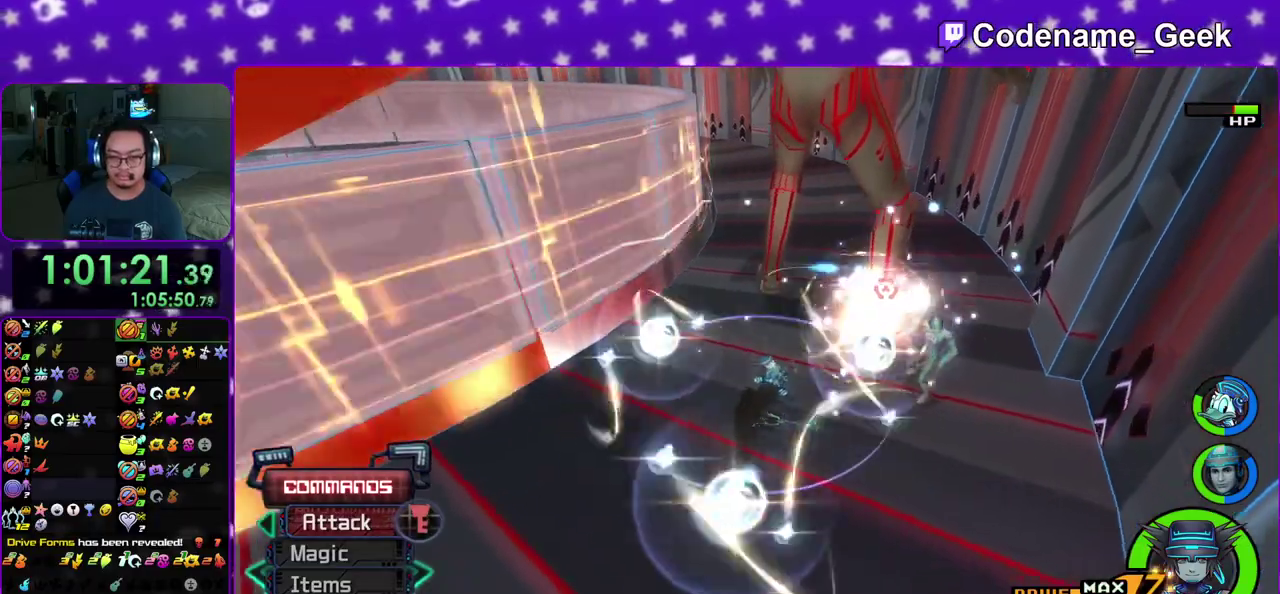
{"dt_ms": 300, "buttons": [], "left_stick": "up", "right_stick": "center", "events": [[167, "left_stick", "up"]]}
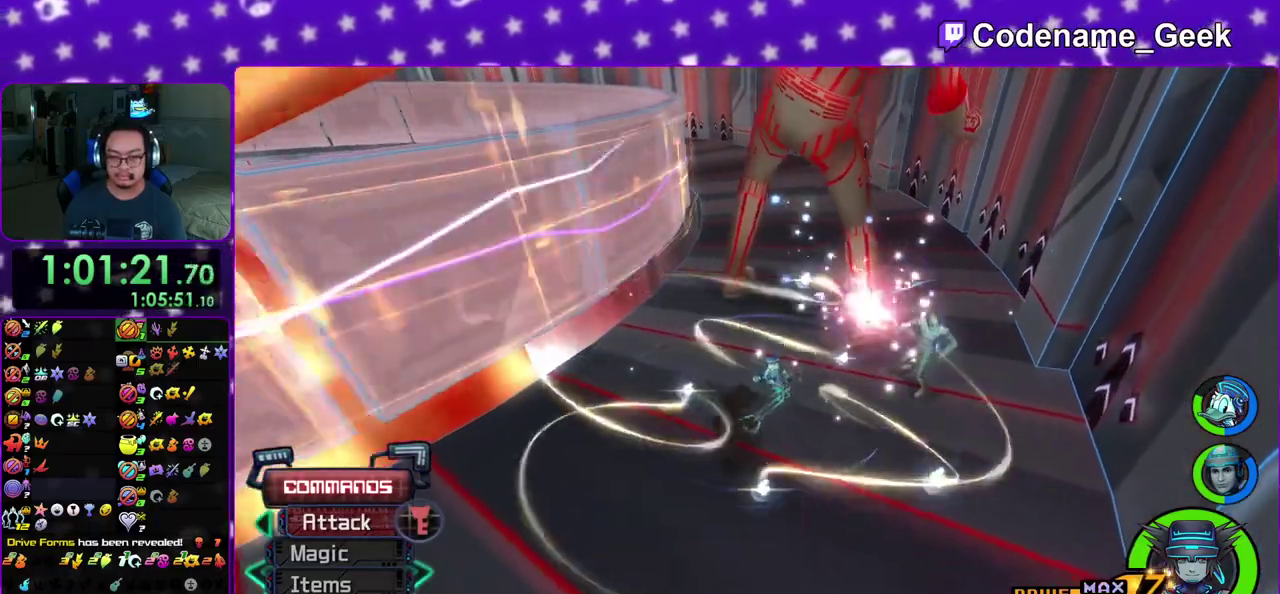
{"dt_ms": 500, "buttons": [], "left_stick": "up-right", "right_stick": "center", "events": [[183, "right_stick", "down-right"], [283, "right_stick", "center"], [433, "left_stick", "up-right"]]}
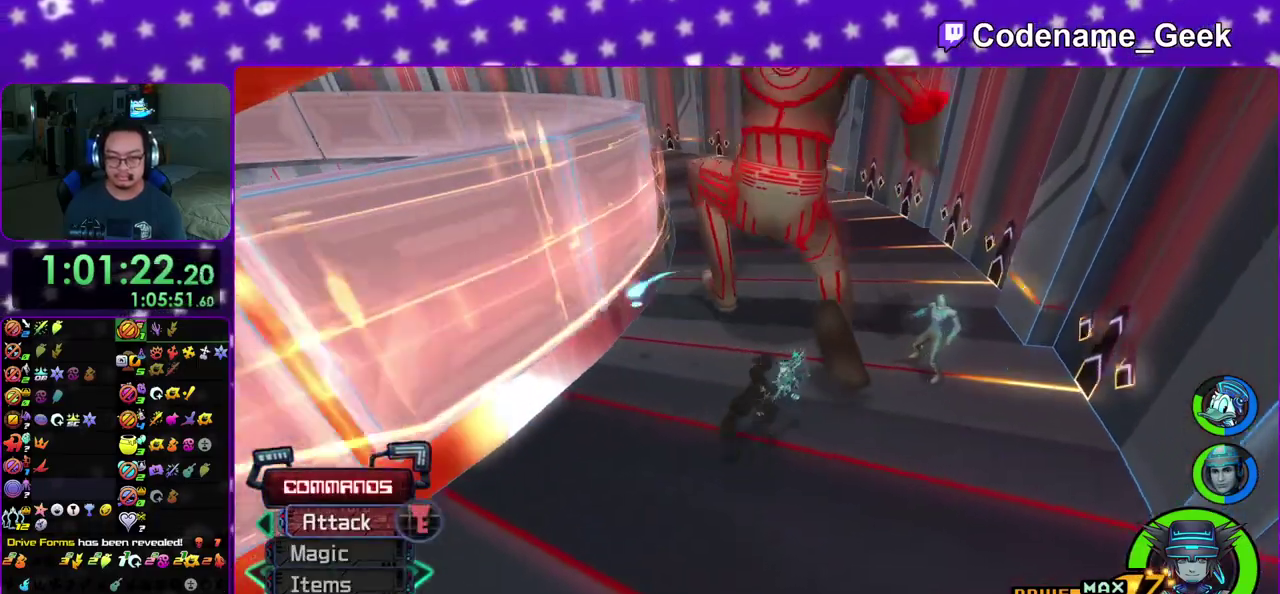
{"dt_ms": 500, "buttons": ["Y"], "left_stick": "up", "right_stick": "center", "events": [[83, "B", "down"], [117, "left_stick", "right"], [200, "B", "up"], [250, "B", "down"], [283, "left_stick", "up-right"], [350, "B", "up"], [350, "Y", "down"], [350, "left_stick", "up"]]}
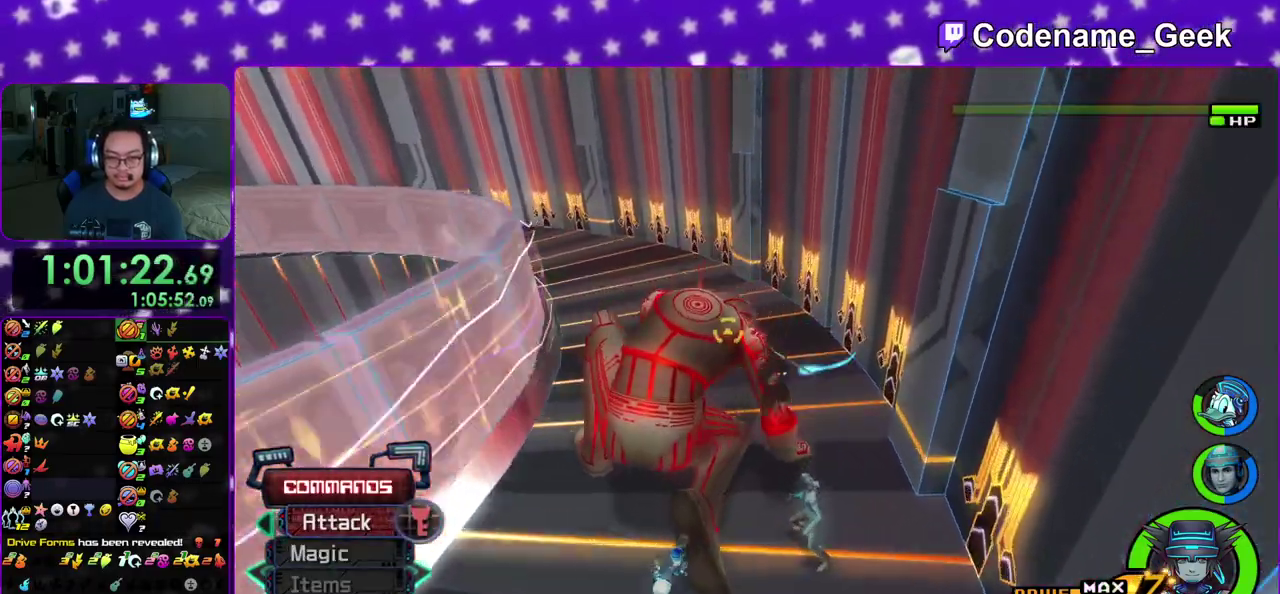
{"dt_ms": 400, "buttons": ["A"], "left_stick": "center", "right_stick": "down-left", "events": [[17, "right_stick", "left"], [100, "left_stick", "up-left"], [183, "Y", "up"], [183, "left_stick", "center"], [217, "right_stick", "center"], [333, "A", "down"], [367, "right_stick", "down-left"]]}
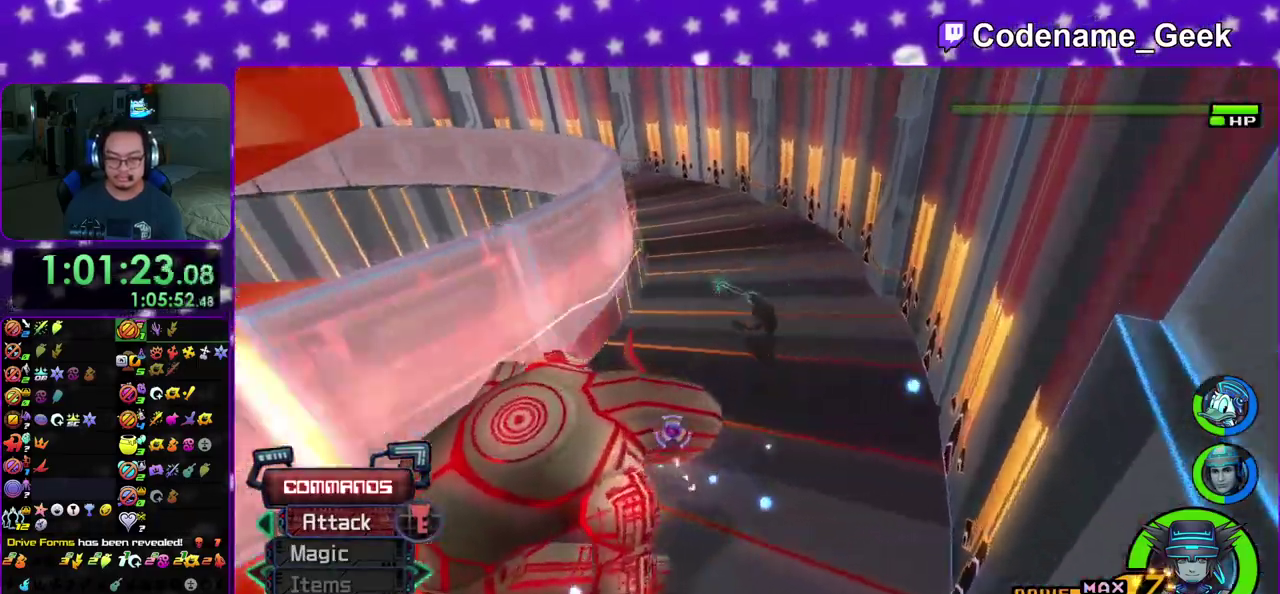
{"dt_ms": 600, "buttons": ["Y"], "left_stick": "center", "right_stick": "down-left", "events": [[50, "A", "up"], [167, "Y", "down"], [283, "Y", "up"], [350, "Y", "down"], [467, "Y", "up"], [517, "Y", "down"]]}
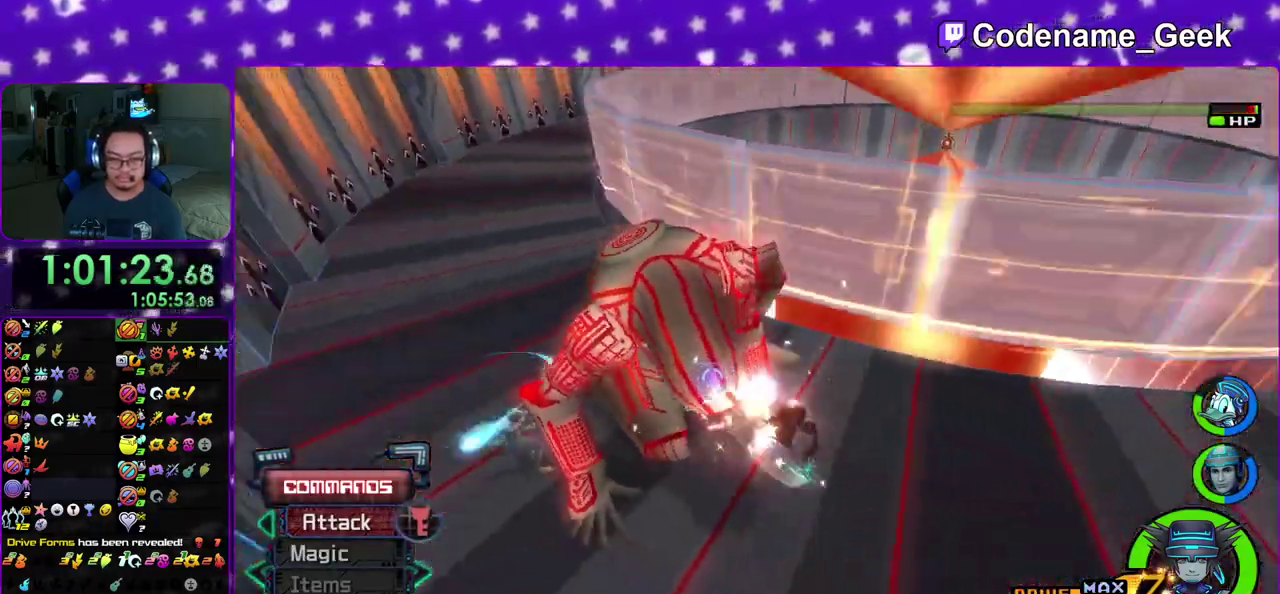
{"dt_ms": 300, "buttons": [], "left_stick": "center", "right_stick": "right", "events": [[33, "Y", "up"], [100, "Y", "down"], [183, "right_stick", "center"], [233, "Y", "up"], [233, "right_stick", "right"]]}